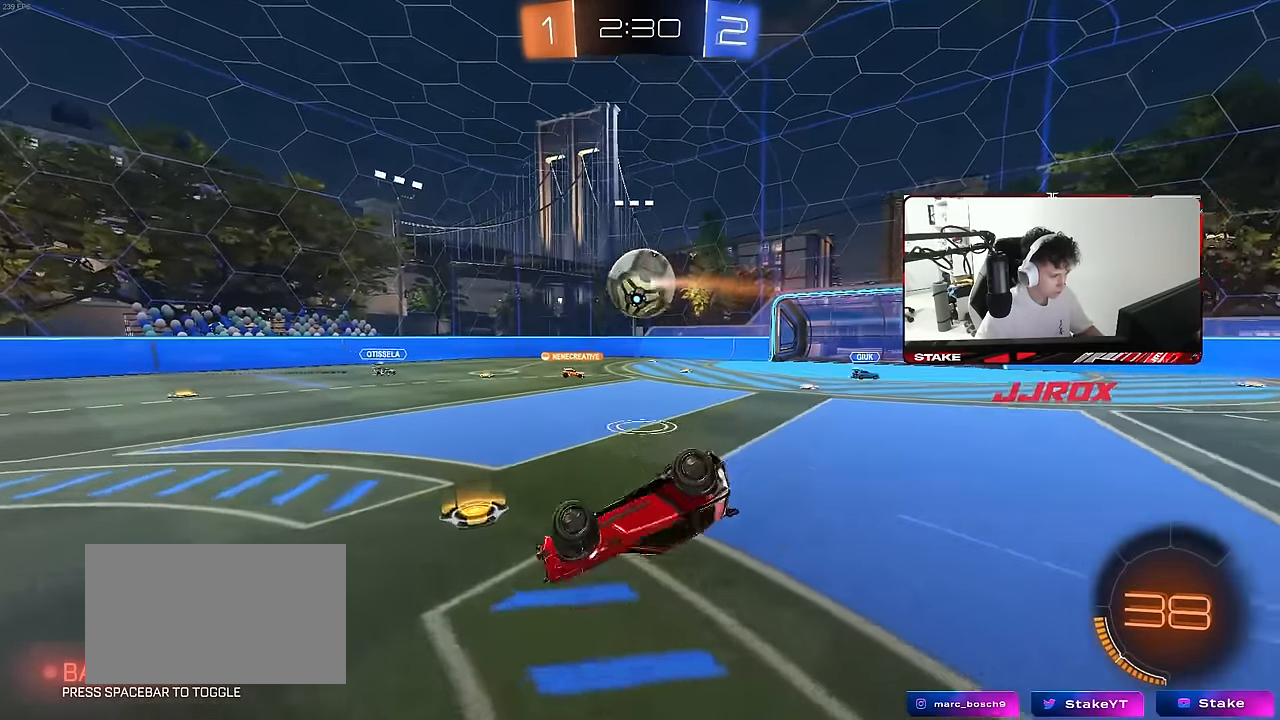
Gameplay with keyboard and mouse; each line is a JSON object with the keys and mouse buttons held at the frame after it. "events" lists presses ("down") and releases ("up") of "1", "2", "3", "4", "5", "a", "alt", "c", "caps_lock", "ctrl", "d", "e", "f", "g", "q", "r", "s", "shift", "space", "t", "tab", "v", "w", "x", "z", "mouse_left", "mouse_wheel" and "mouse_right" between this image and that frame as [ms after this image, input, new state], when the widget could be followed in between. "mouse_left", "mouse_wheel", "mouse_right" = the "left", "wheel", "right" buttons of the "mouse" list. No other keys are recorded. "wheel" means that the mouse wheel is clicked or scrolled. "mouse_move" is the direction in which the mouse moves at that frame (one of eight, or "still"), when it could be read.
{"keys": ["d"], "mouse": [], "mouse_move": "still", "events": [[183, "s", "down"], [317, "s", "up"], [467, "shift", "up"]]}
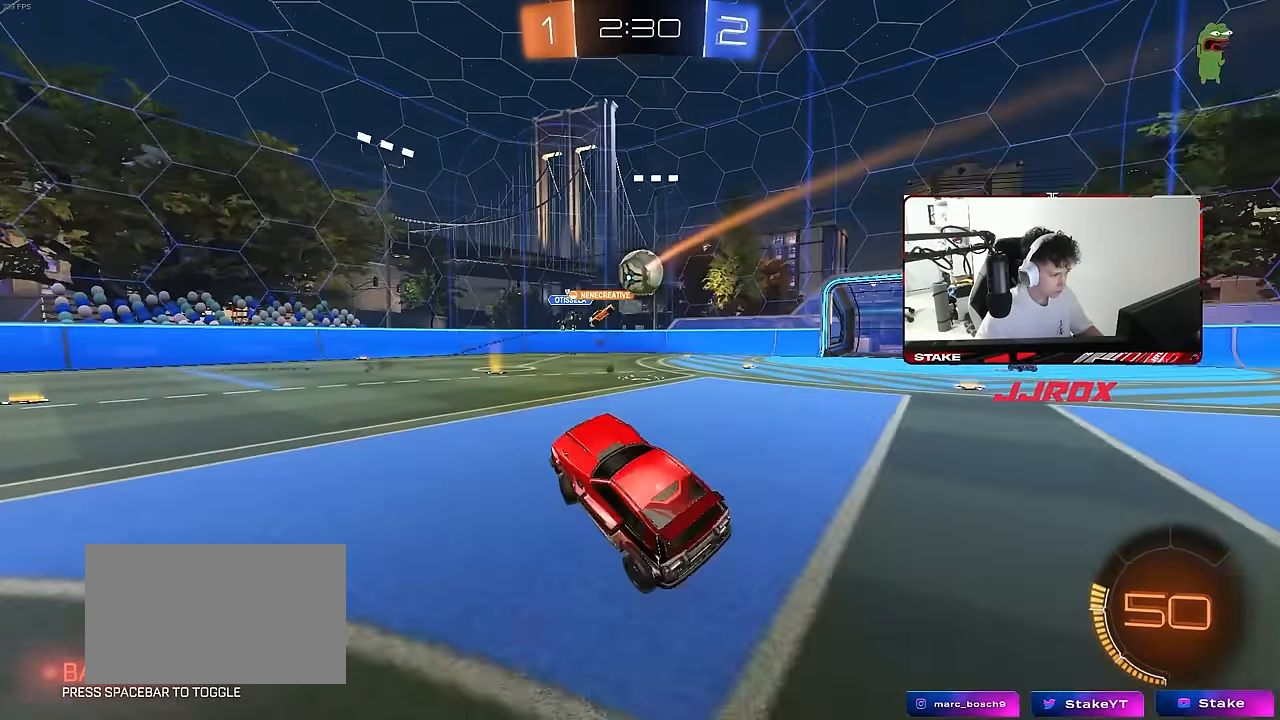
{"keys": ["d", "w"], "mouse": [], "mouse_move": "still", "events": [[100, "w", "down"], [333, "shift", "down"], [433, "shift", "up"]]}
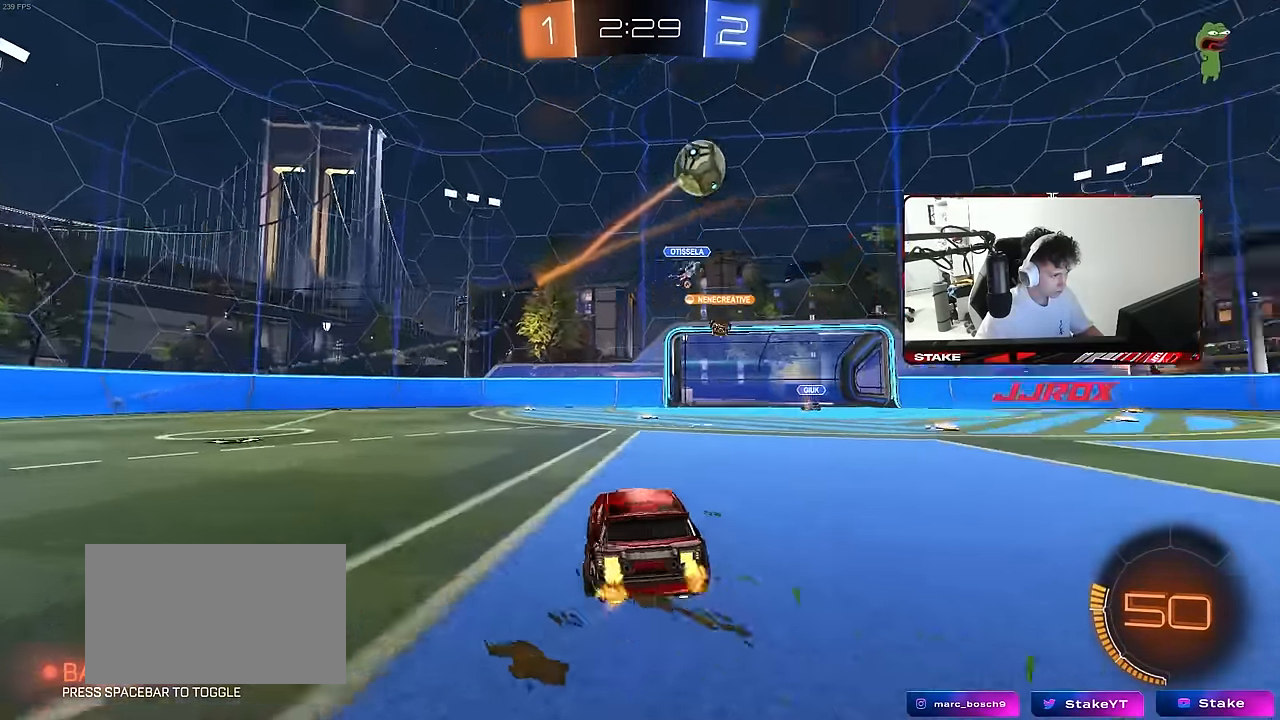
{"keys": ["d", "shift", "w"], "mouse": [], "mouse_move": "still", "events": [[450, "shift", "down"]]}
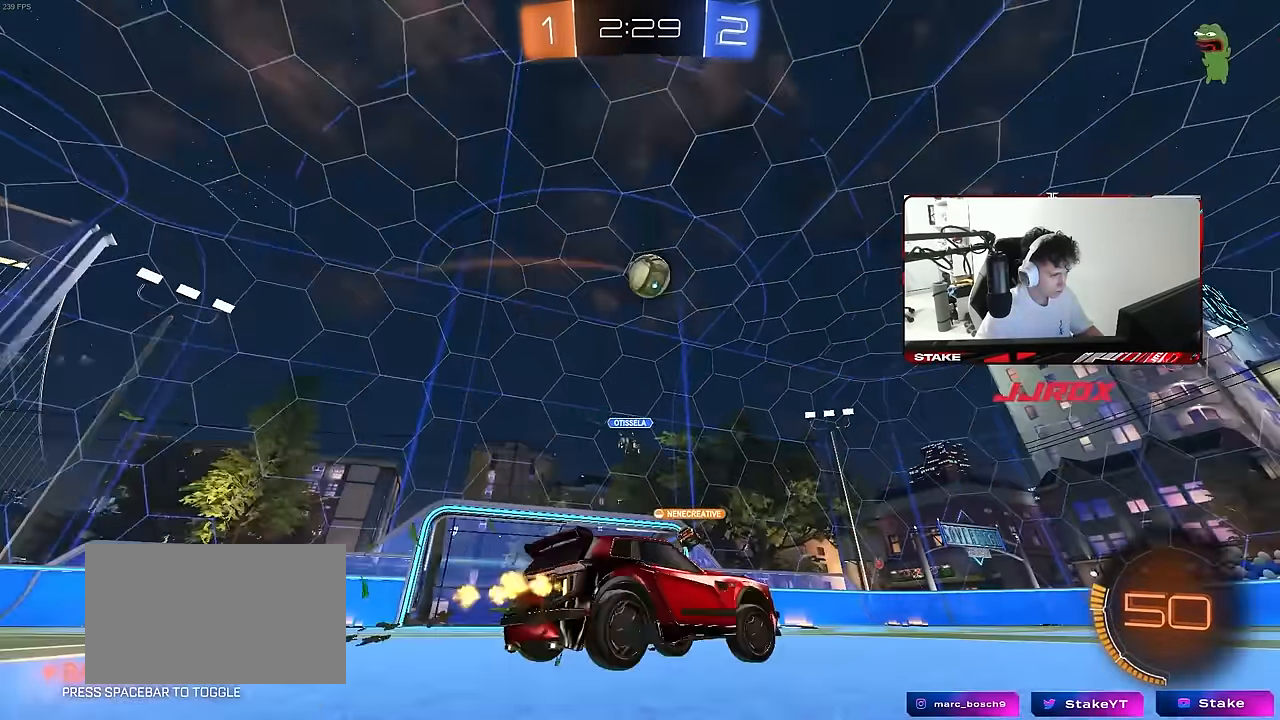
{"keys": ["d", "s", "shift"], "mouse": ["left", "right"], "mouse_move": "still", "events": [[33, "shift", "up"], [133, "mouse_left", "down"], [183, "d", "up"], [233, "mouse_right", "down"], [233, "space", "down"], [267, "shift", "down"], [317, "d", "down"], [317, "mouse_right", "up"], [367, "mouse_right", "down"], [367, "space", "up"], [417, "s", "down"], [417, "w", "up"]]}
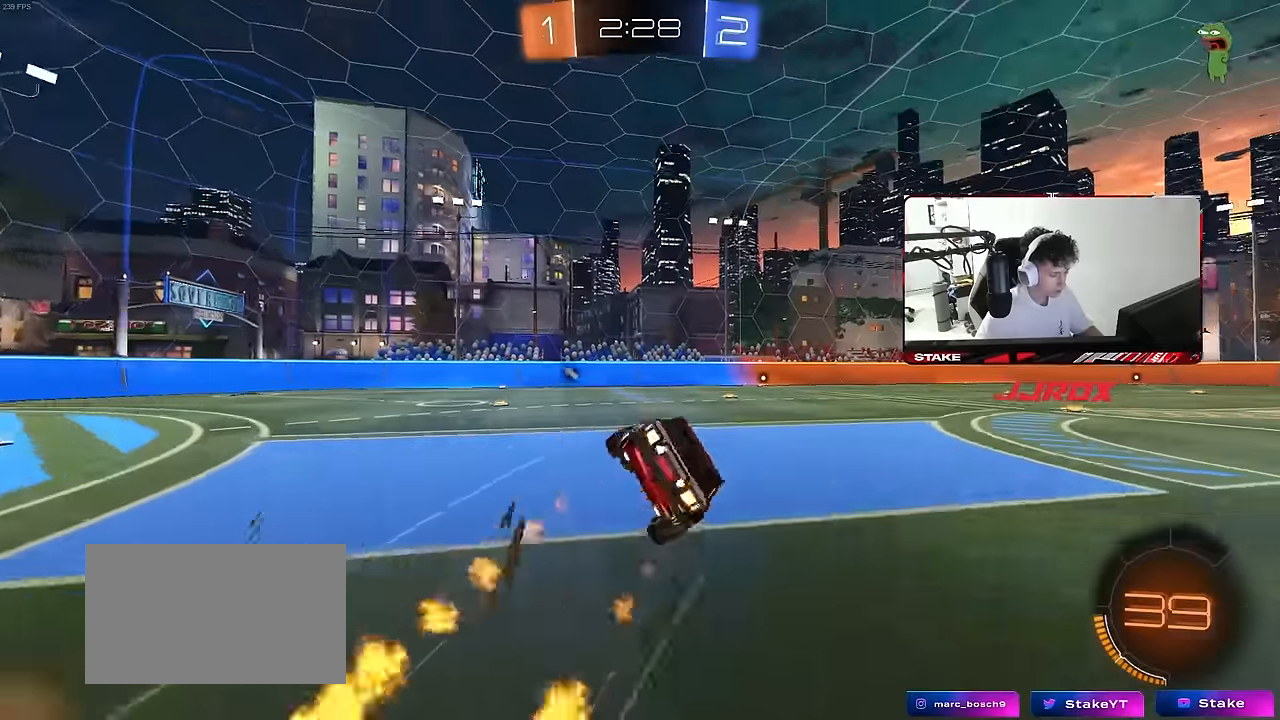
{"keys": ["d", "s", "shift", "space"], "mouse": [], "mouse_move": "still", "events": [[50, "mouse_right", "up"], [234, "s", "up"], [334, "s", "down"], [434, "mouse_left", "up"], [484, "space", "down"]]}
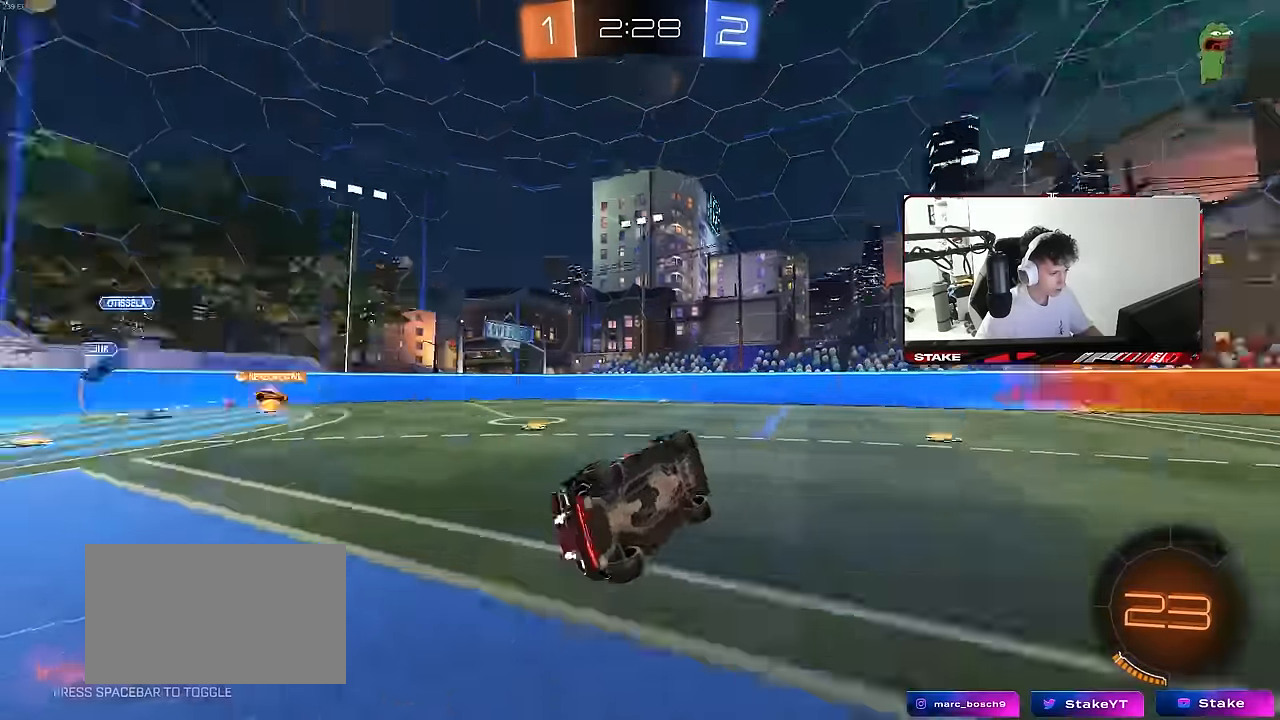
{"keys": ["d", "tab", "w"], "mouse": ["left"], "mouse_move": "still", "events": [[67, "s", "up"], [117, "shift", "up"], [117, "space", "up"], [167, "d", "up"], [300, "d", "down"], [300, "w", "down"], [350, "tab", "down"], [500, "mouse_left", "down"]]}
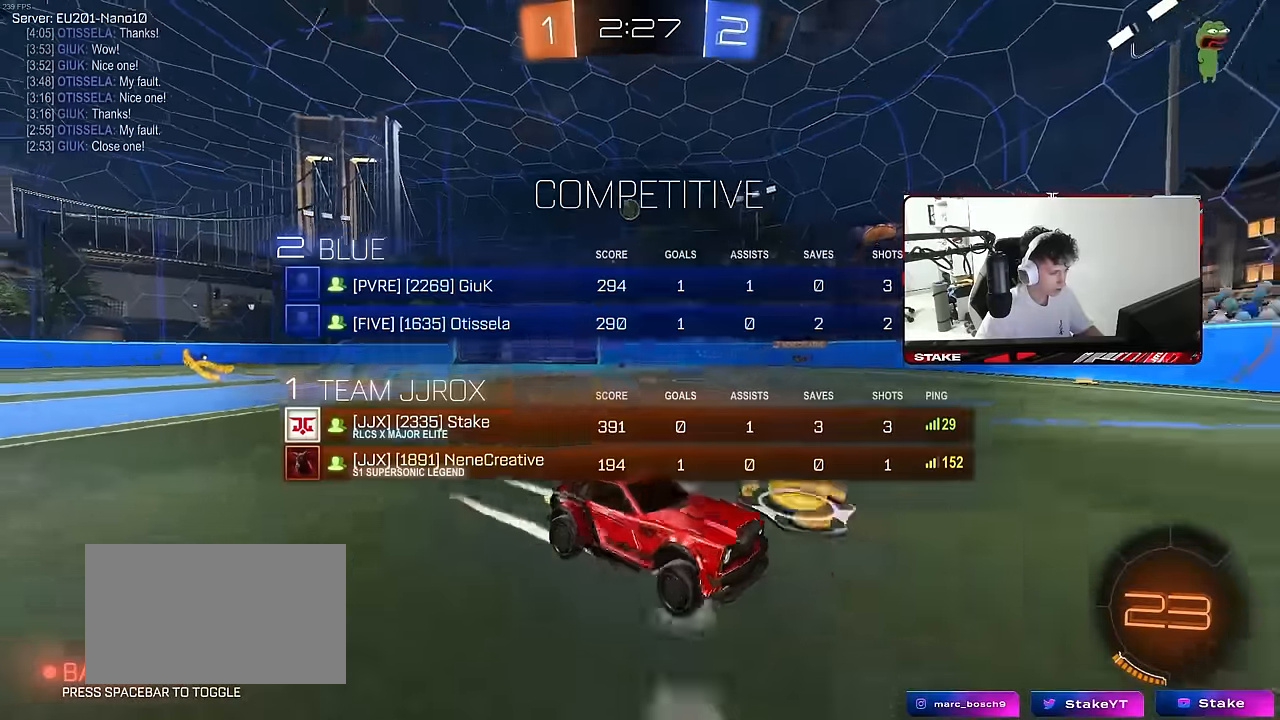
{"keys": ["a", "shift", "w"], "mouse": [], "mouse_move": "still", "events": [[34, "d", "up"], [84, "d", "down"], [84, "tab", "up"], [134, "mouse_left", "up"], [217, "d", "up"], [450, "a", "down"], [450, "shift", "down"]]}
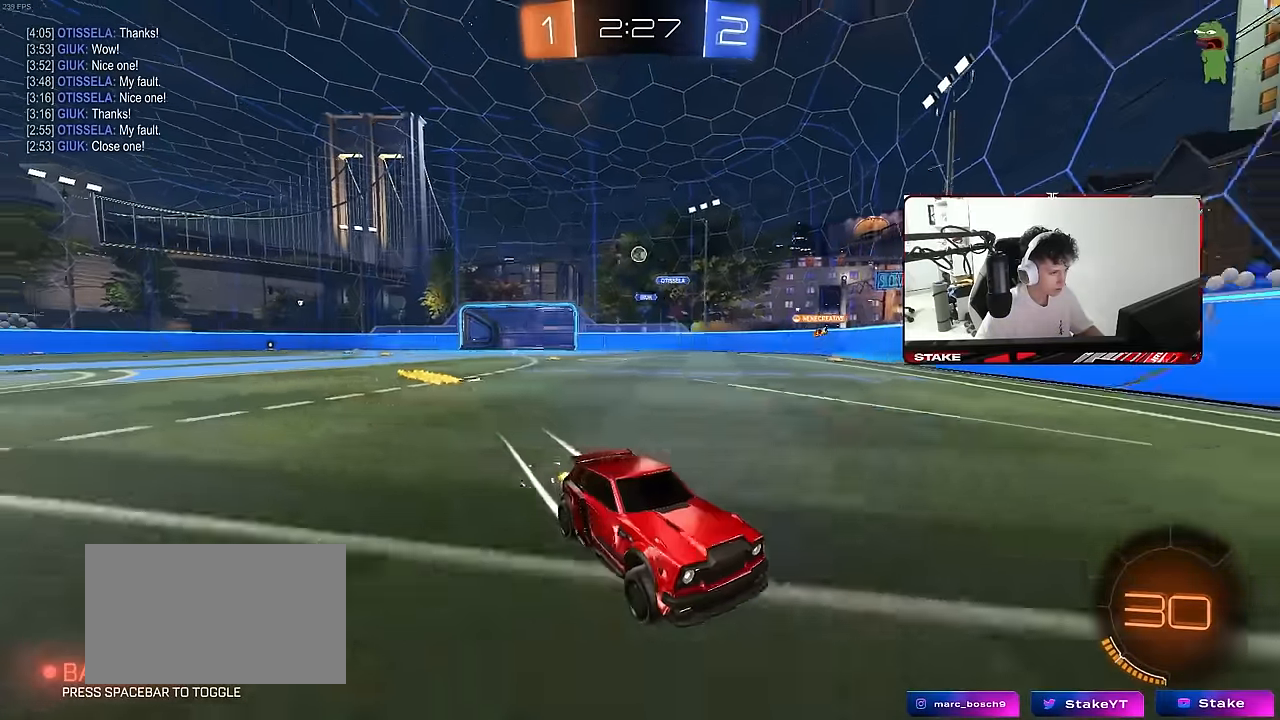
{"keys": ["a", "w"], "mouse": [], "mouse_move": "still", "events": [[150, "shift", "up"]]}
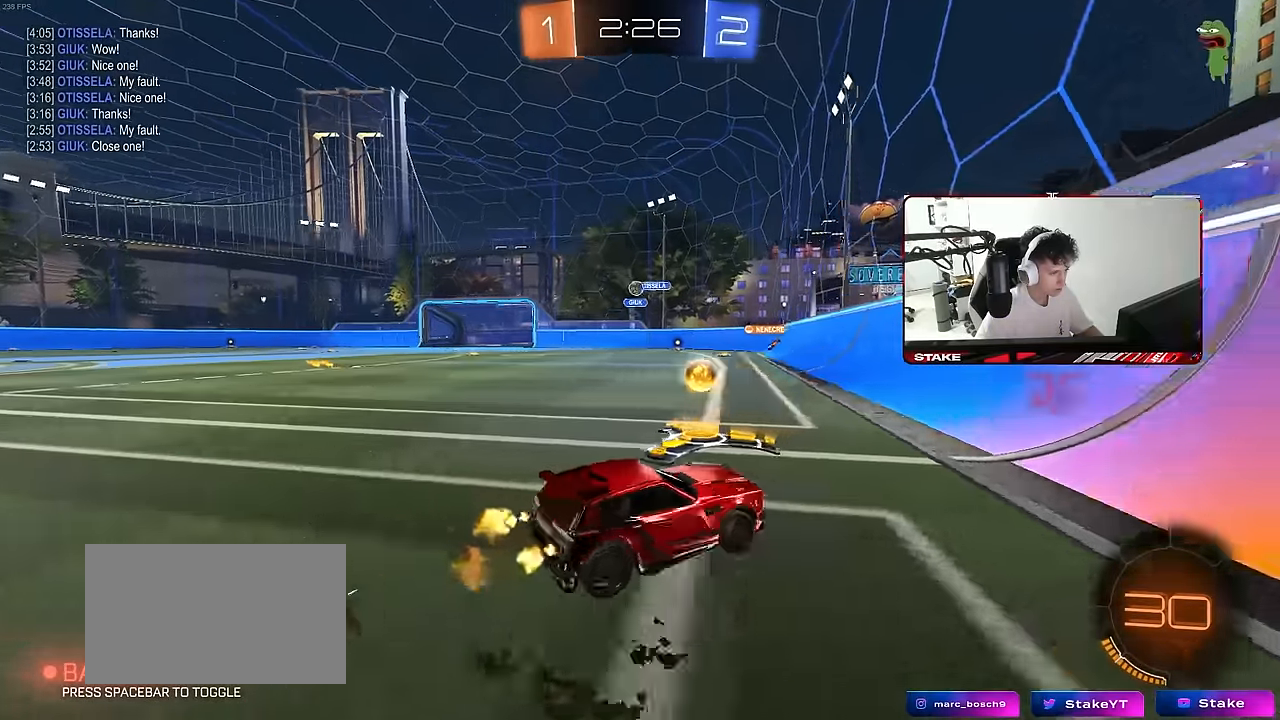
{"keys": ["d", "w"], "mouse": ["left"], "mouse_move": "still", "events": [[17, "mouse_left", "down"], [400, "a", "up"], [450, "d", "down"]]}
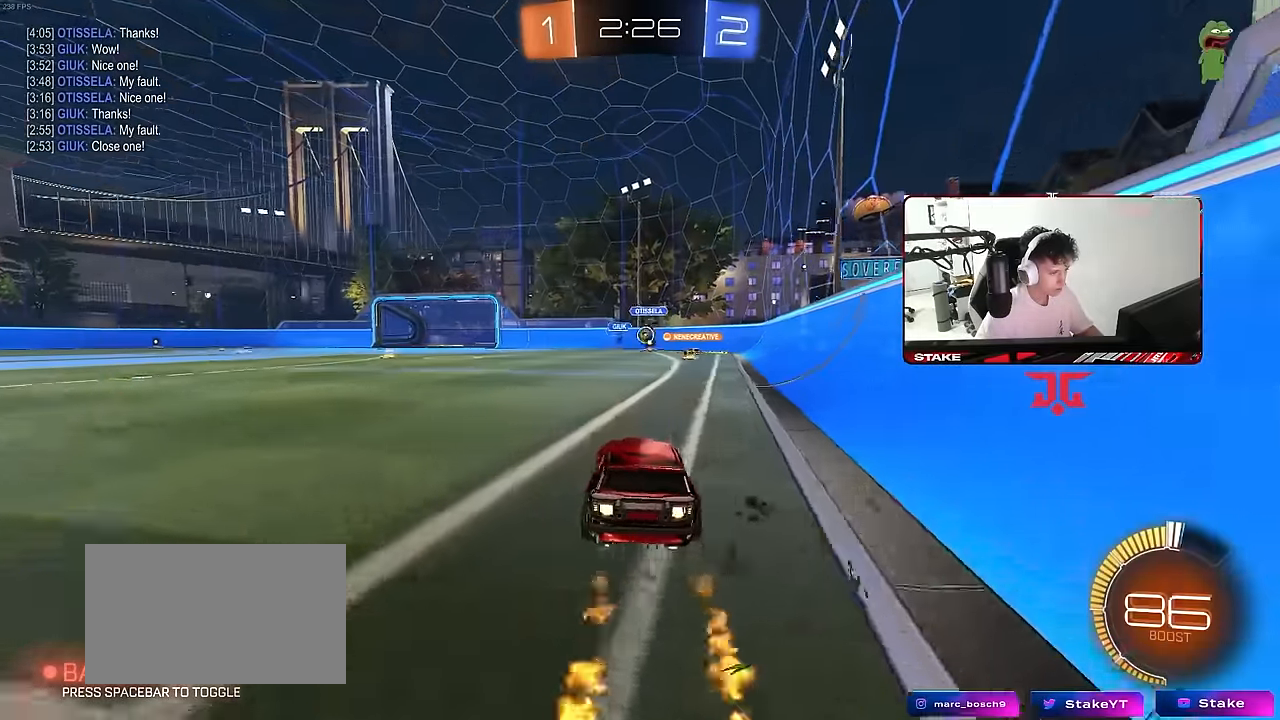
{"keys": ["w"], "mouse": [], "mouse_move": "still", "events": [[34, "d", "up"], [34, "mouse_left", "up"], [367, "d", "down"], [500, "d", "up"]]}
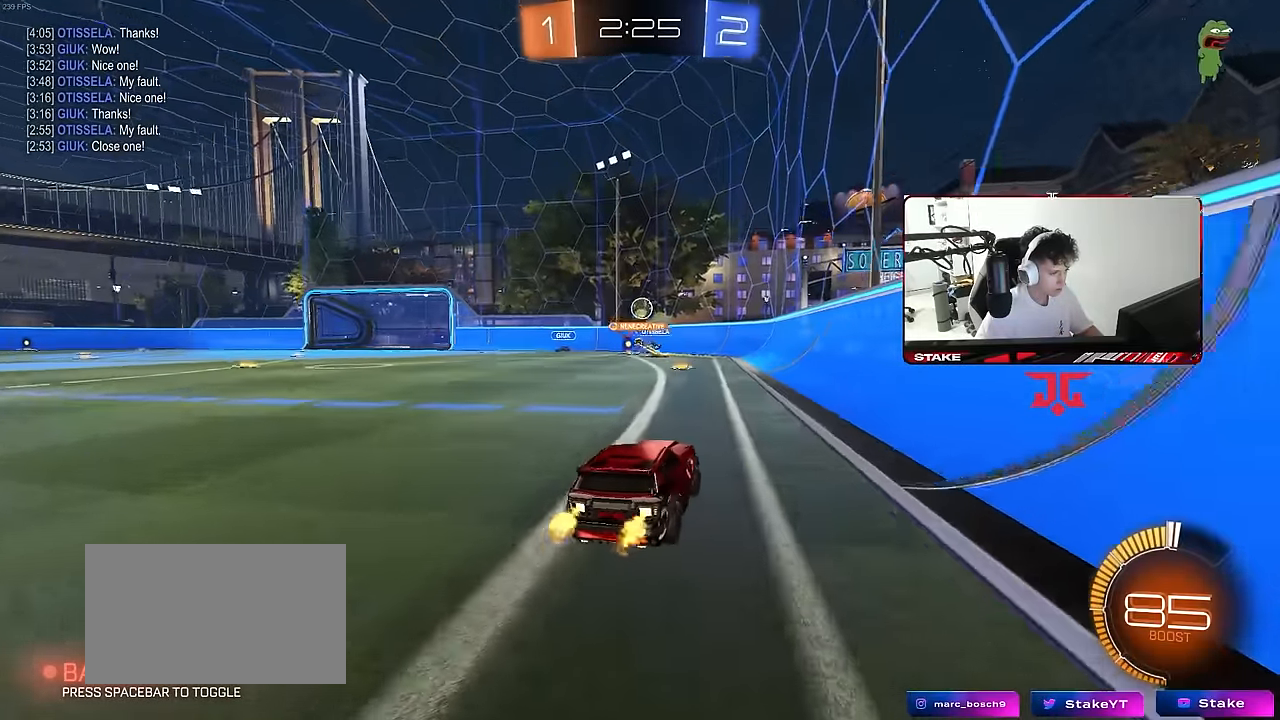
{"keys": ["d"], "mouse": ["left"], "mouse_move": "still", "events": [[234, "a", "down"], [284, "mouse_left", "down"], [384, "a", "up"], [434, "w", "up"], [467, "d", "down"]]}
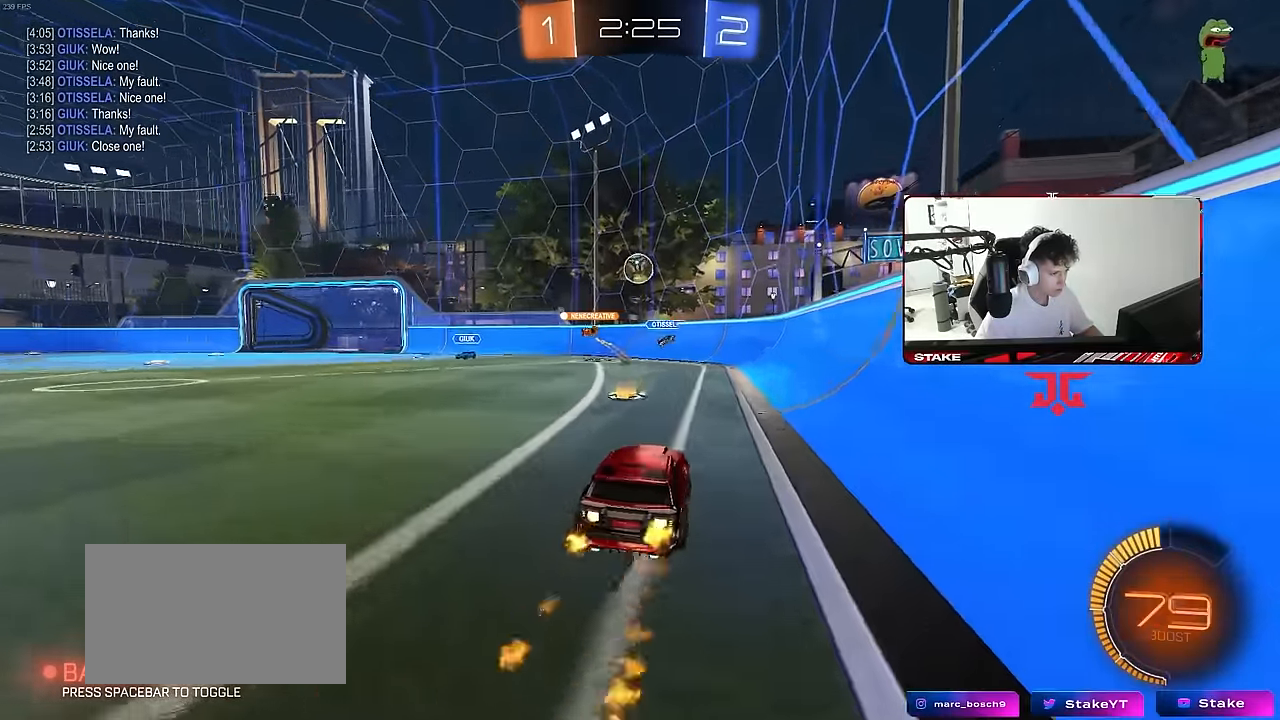
{"keys": ["a"], "mouse": ["left"], "mouse_move": "still", "events": [[17, "mouse_right", "down"], [67, "a", "down"], [67, "d", "up"], [67, "s", "down"], [167, "shift", "down"], [200, "shift", "up"], [250, "a", "up"], [250, "s", "up"], [400, "a", "down"], [484, "mouse_right", "up"]]}
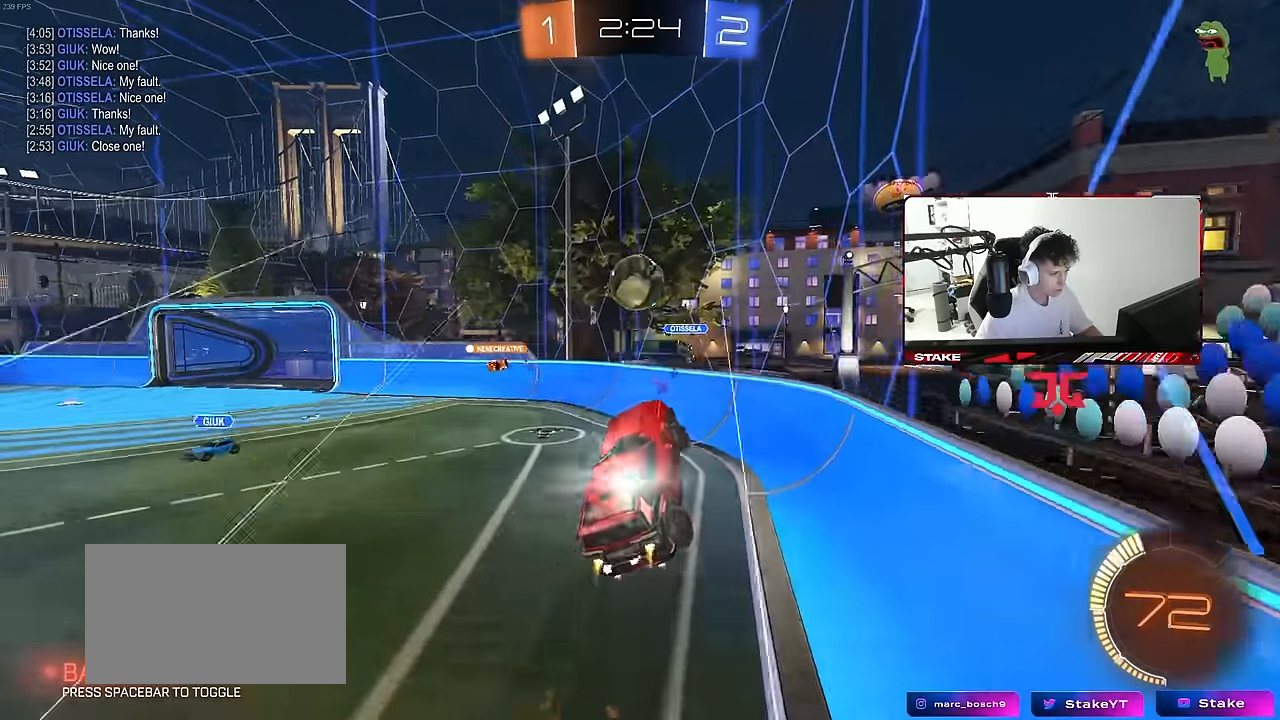
{"keys": ["a", "w"], "mouse": [], "mouse_move": "still", "events": [[184, "w", "down"], [217, "shift", "down"], [467, "shift", "up"], [500, "mouse_left", "up"]]}
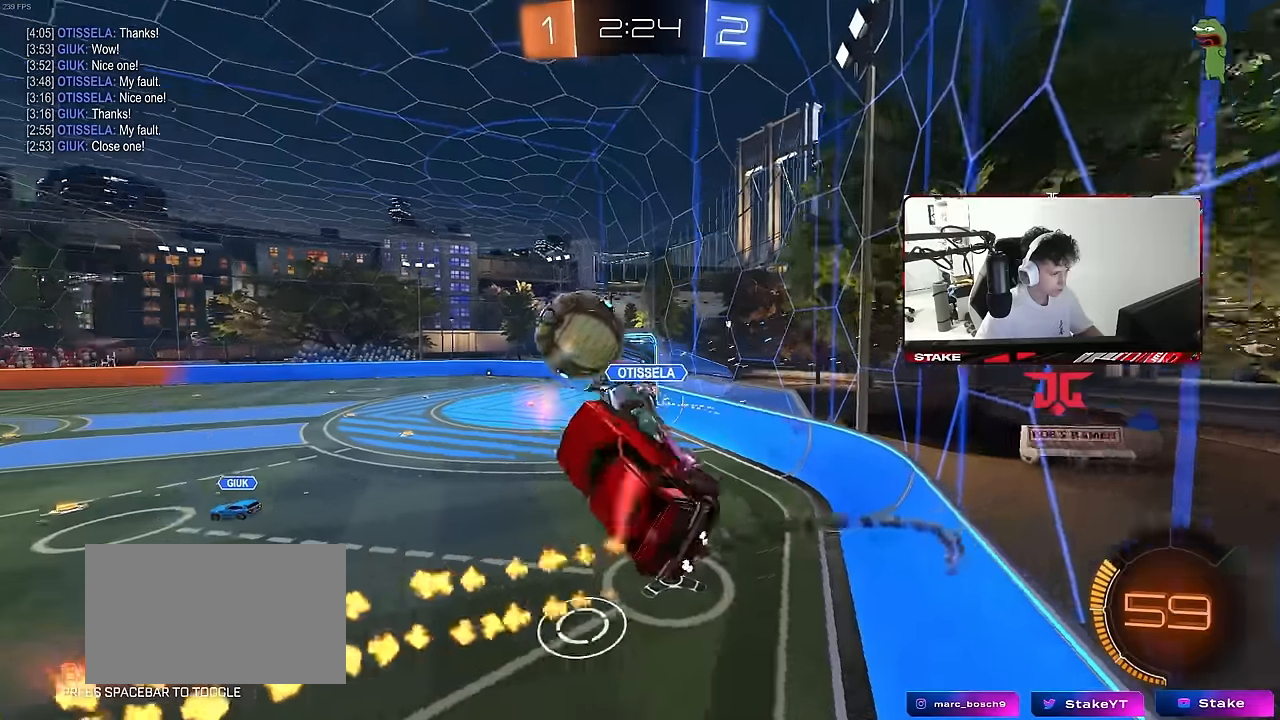
{"keys": ["a", "w"], "mouse": [], "mouse_move": "still", "events": [[50, "a", "up"], [100, "d", "down"], [100, "shift", "down"], [233, "a", "down"], [233, "d", "up"], [467, "shift", "up"]]}
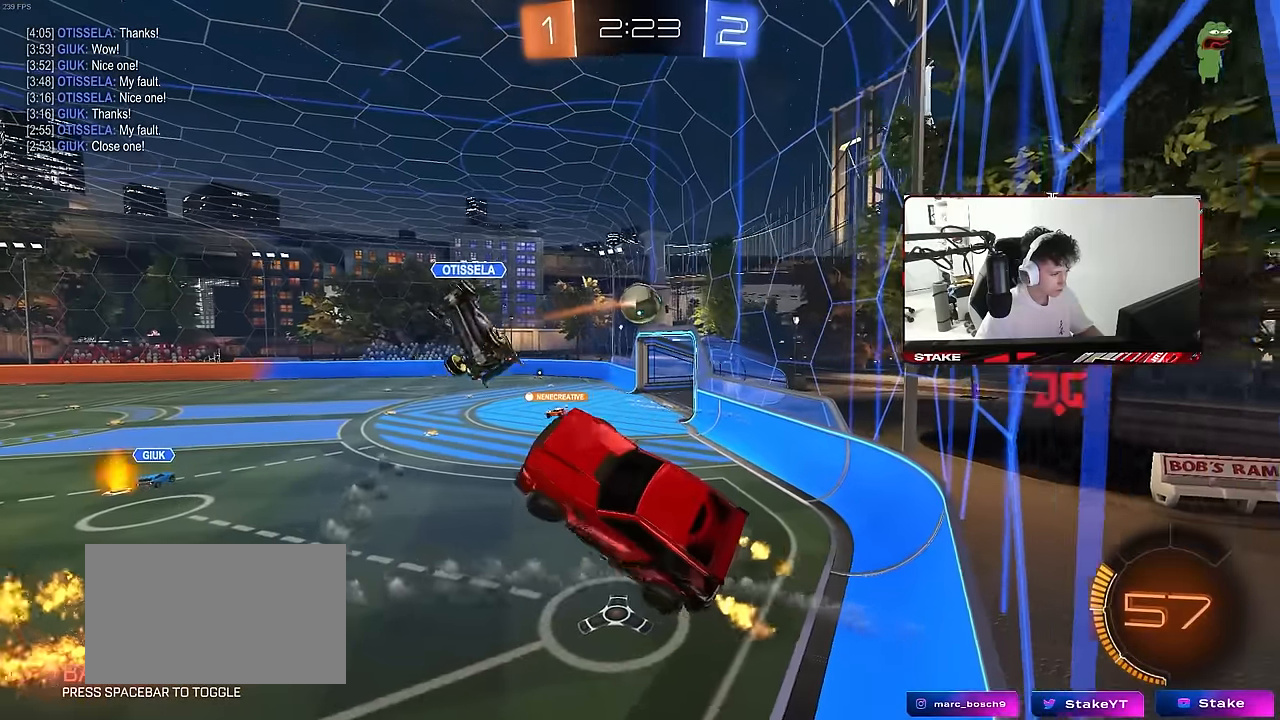
{"keys": [], "mouse": [], "mouse_move": "still", "events": [[17, "a", "up"], [67, "d", "down"], [217, "shift", "down"], [300, "shift", "up"], [400, "d", "up"], [483, "w", "up"]]}
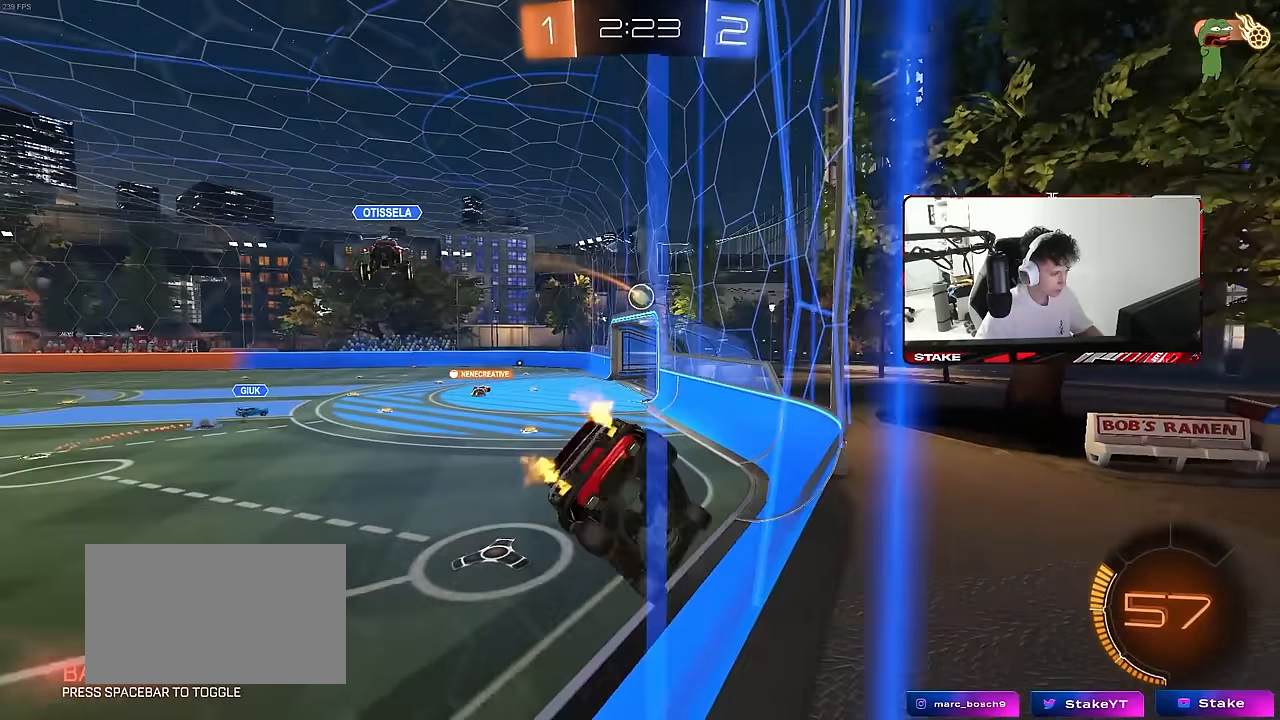
{"keys": ["a", "w"], "mouse": ["left"], "mouse_move": "still", "events": [[33, "w", "down"], [217, "d", "down"], [367, "d", "up"], [367, "mouse_left", "down"], [500, "a", "down"]]}
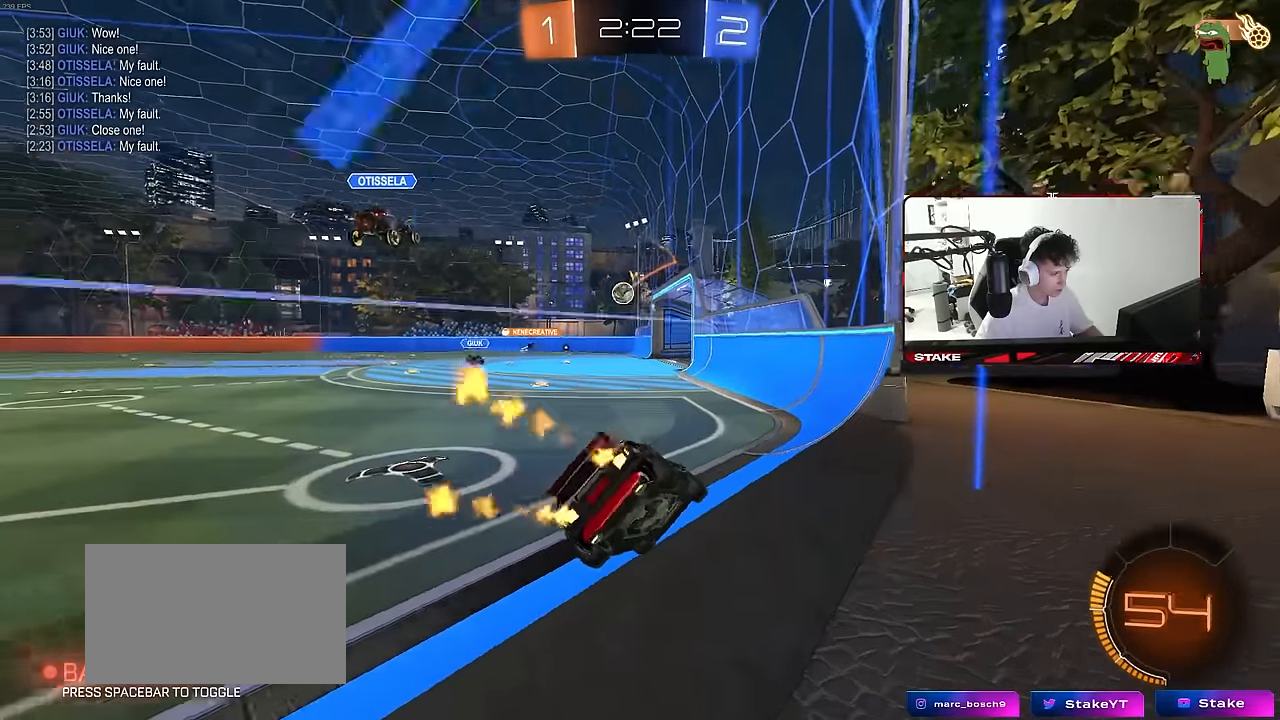
{"keys": ["a", "w"], "mouse": [], "mouse_move": "still", "events": [[150, "a", "up"], [333, "mouse_left", "up"], [433, "a", "down"]]}
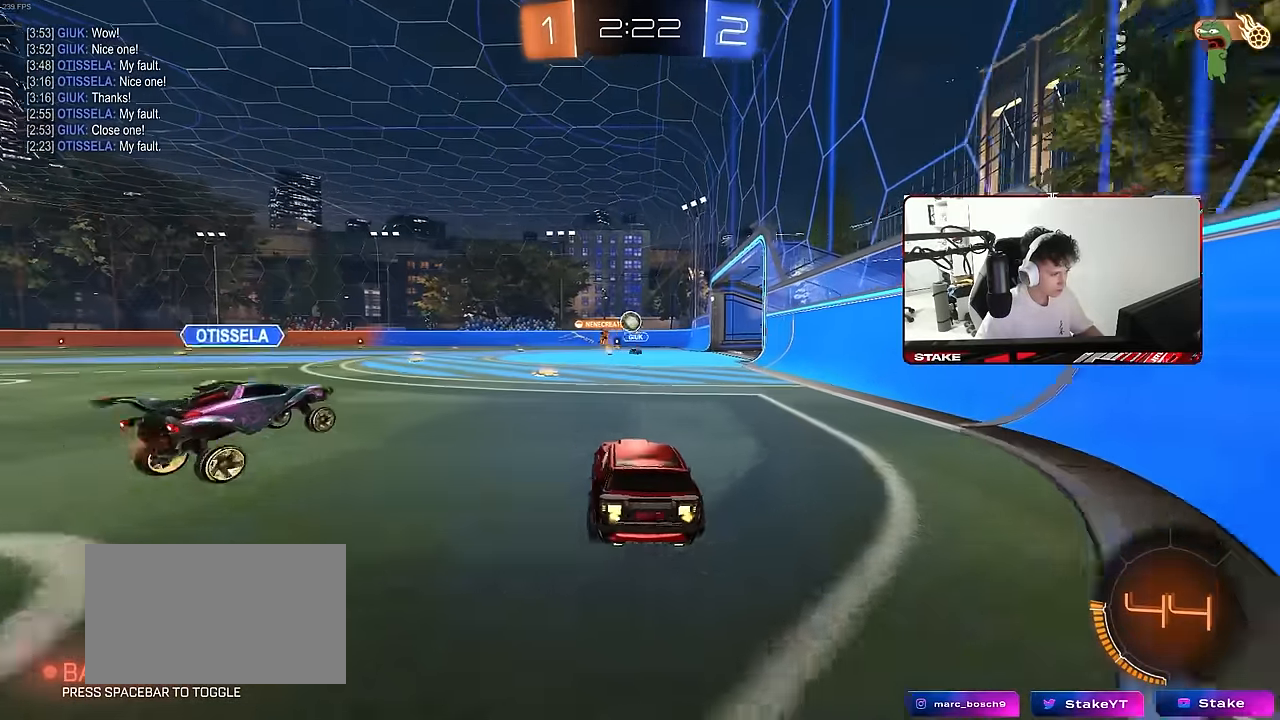
{"keys": ["a", "w"], "mouse": [], "mouse_move": "still", "events": [[17, "a", "up"], [250, "d", "down"], [300, "d", "up"], [400, "a", "down"]]}
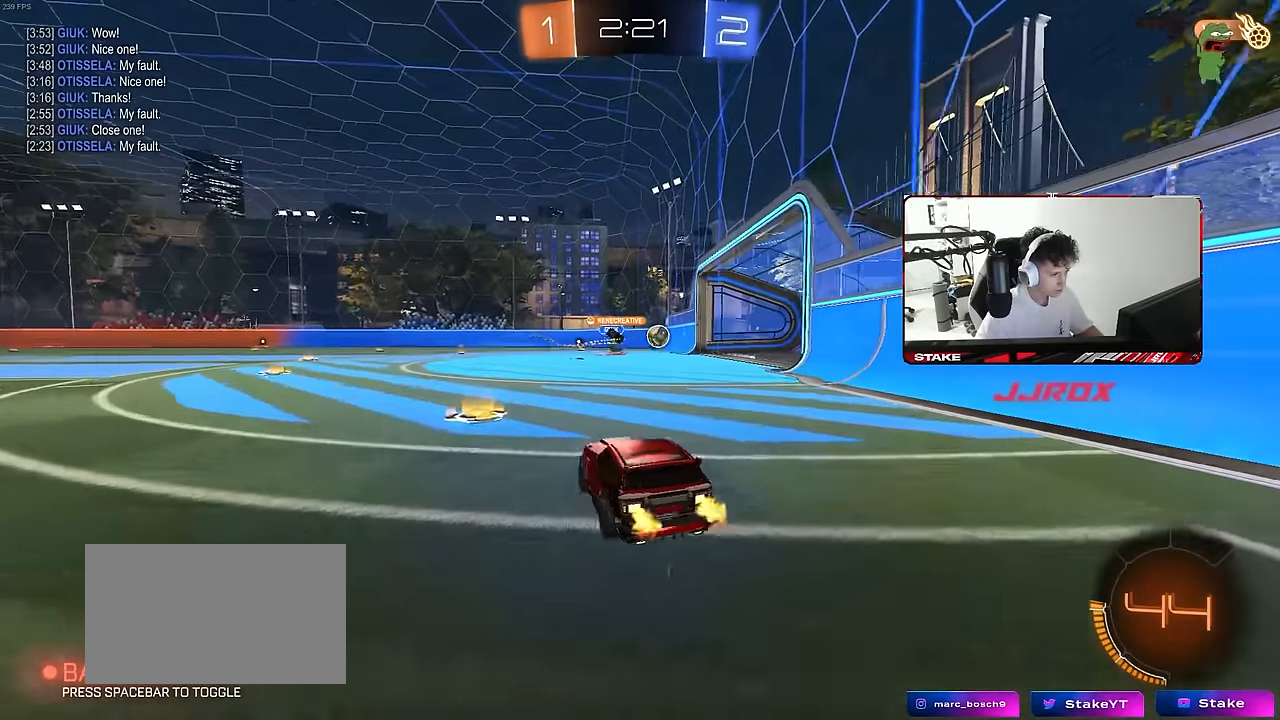
{"keys": ["d", "w"], "mouse": [], "mouse_move": "still", "events": [[33, "a", "up"], [500, "d", "down"]]}
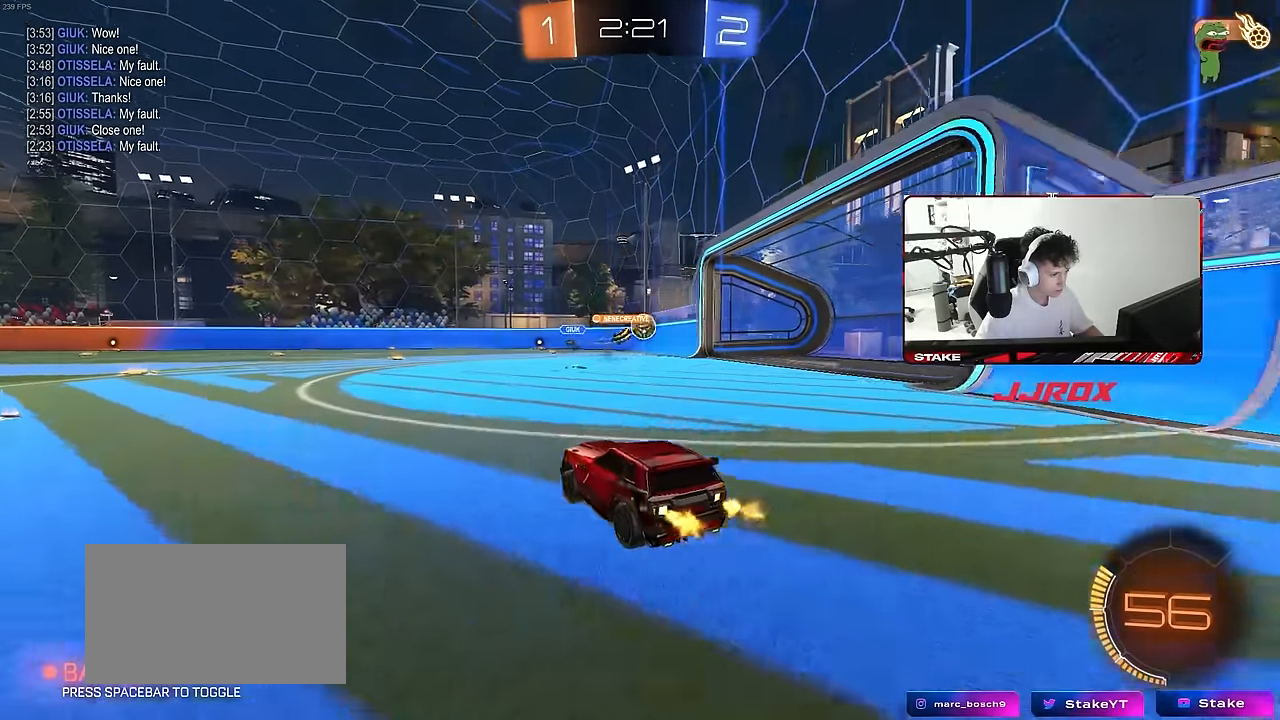
{"keys": ["a", "w"], "mouse": [], "mouse_move": "still", "events": [[150, "a", "down"], [150, "d", "up"]]}
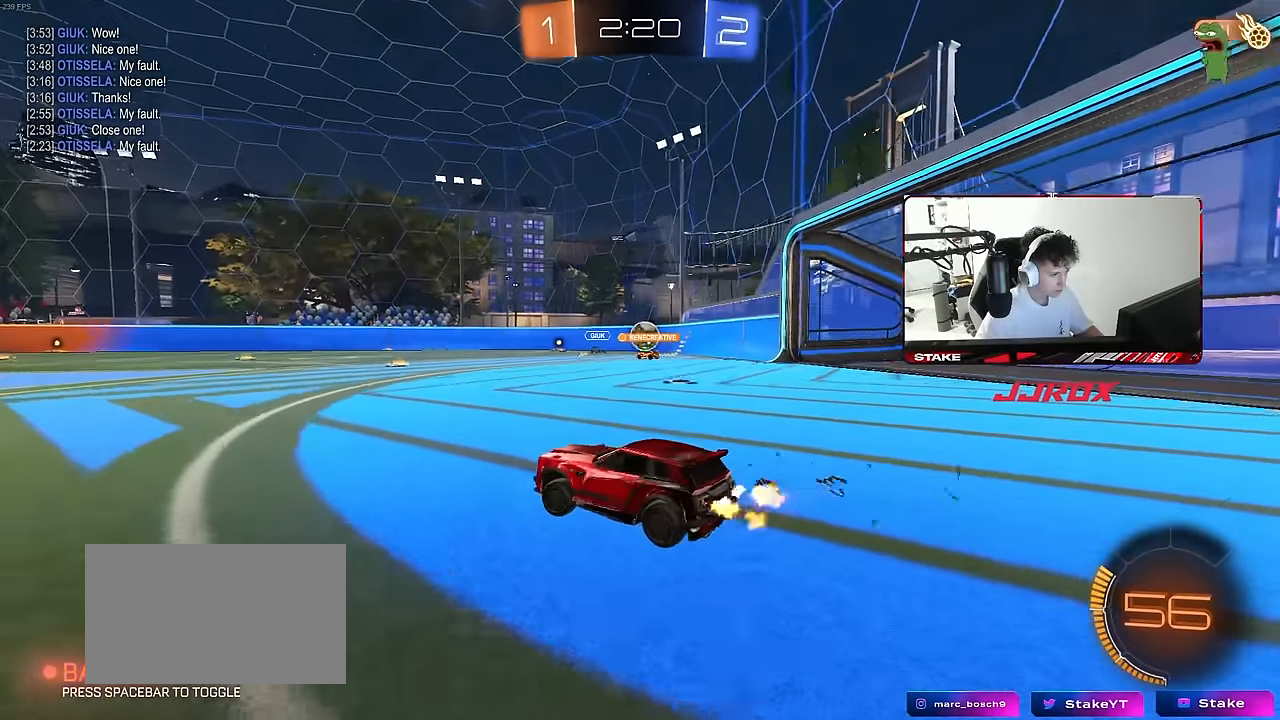
{"keys": ["d", "w"], "mouse": [], "mouse_move": "still", "events": [[17, "a", "up"], [483, "d", "down"]]}
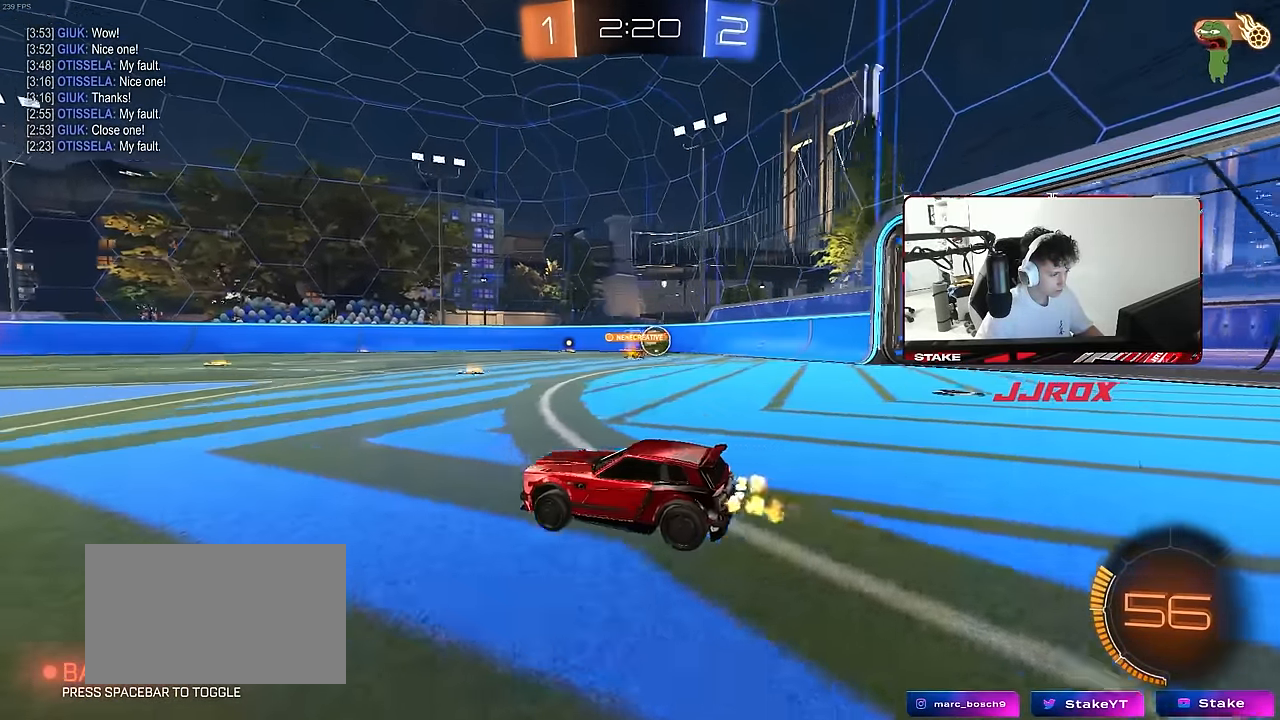
{"keys": ["d", "shift", "w"], "mouse": [], "mouse_move": "still", "events": [[83, "shift", "down"], [217, "shift", "up"], [267, "w", "up"], [467, "shift", "down"], [467, "w", "down"]]}
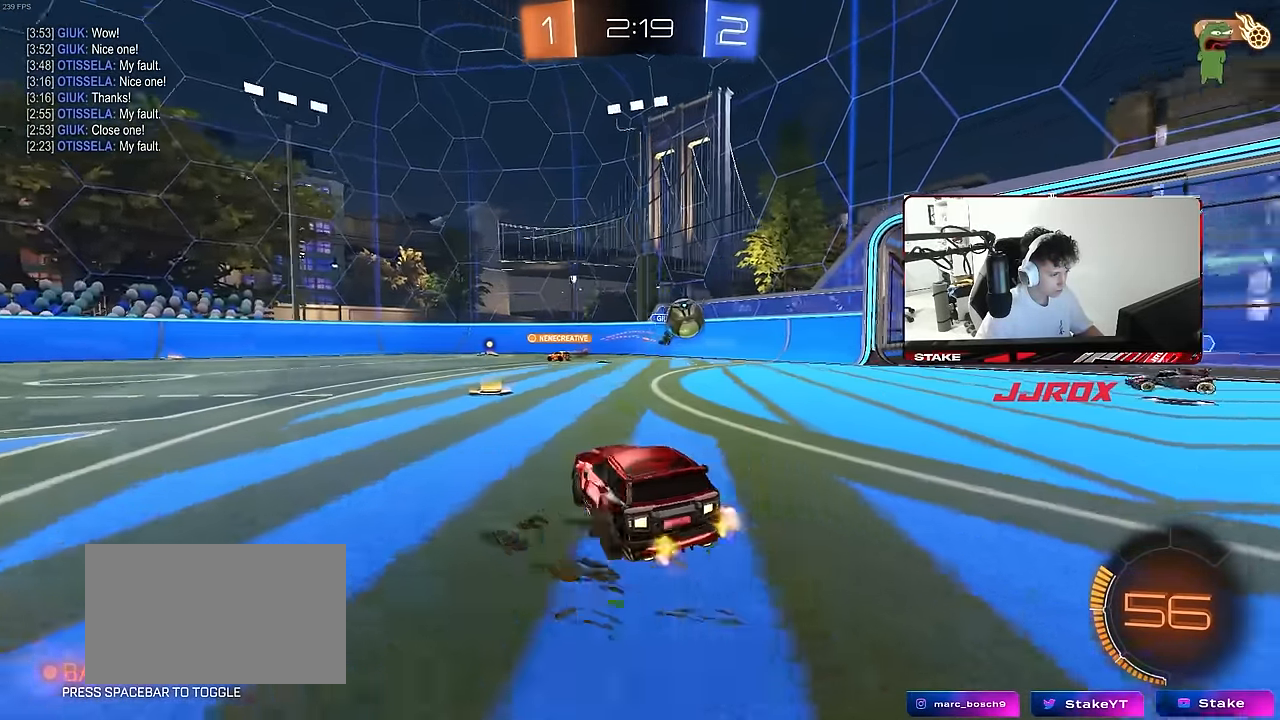
{"keys": ["d", "w"], "mouse": ["left"], "mouse_move": "still", "events": [[50, "shift", "up"], [200, "shift", "down"], [283, "shift", "up"], [383, "mouse_left", "down"]]}
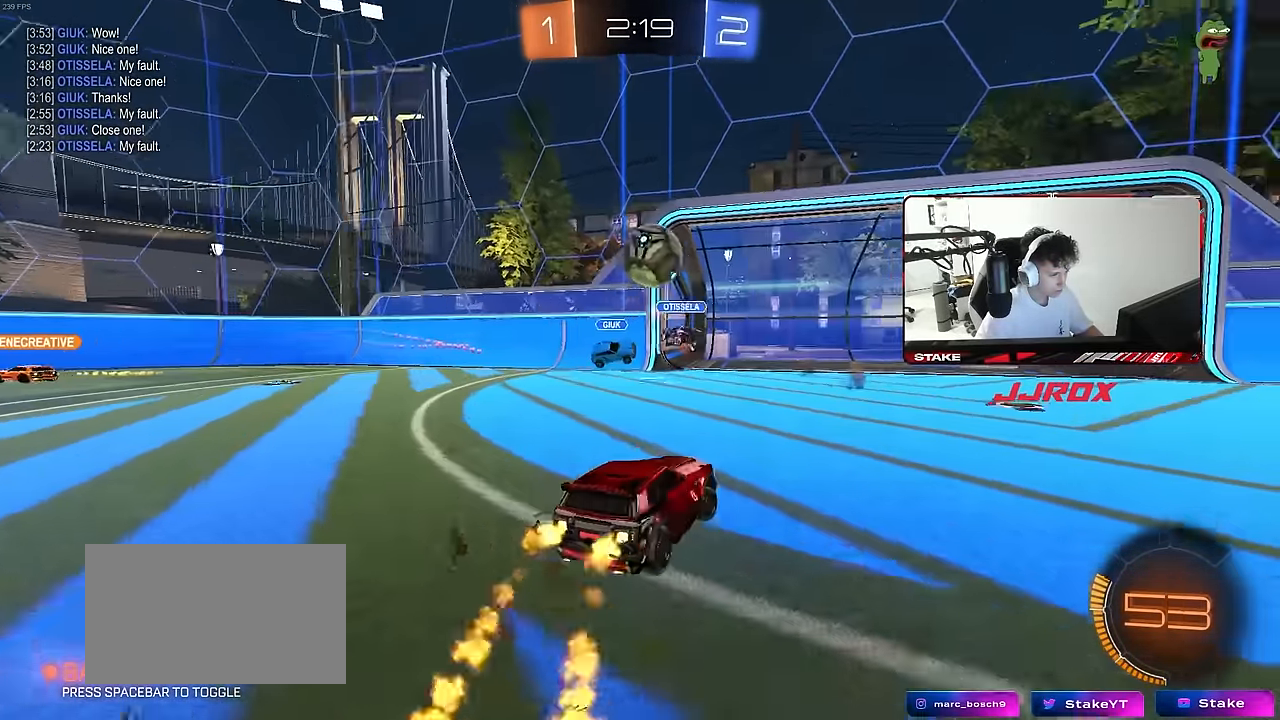
{"keys": ["d", "w"], "mouse": [], "mouse_move": "still", "events": [[200, "mouse_left", "up"], [250, "shift", "down"], [350, "shift", "up"]]}
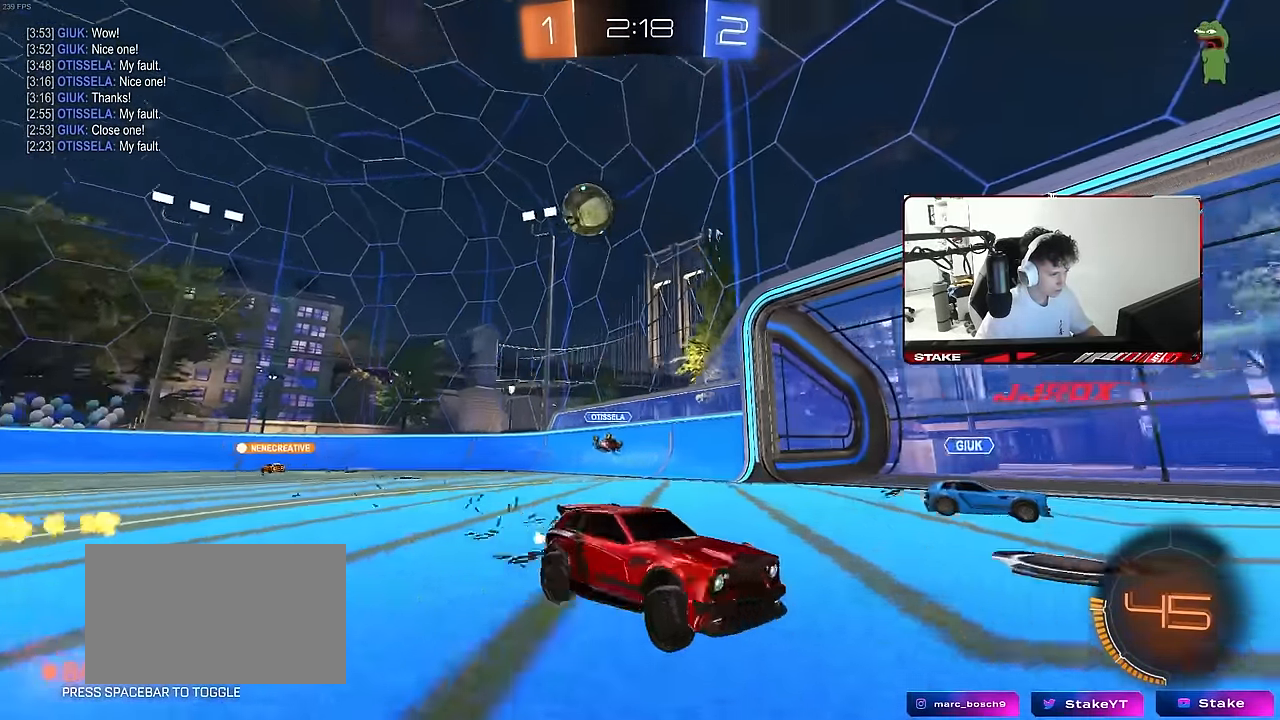
{"keys": ["d", "w"], "mouse": [], "mouse_move": "still", "events": [[217, "shift", "down"], [267, "shift", "up"]]}
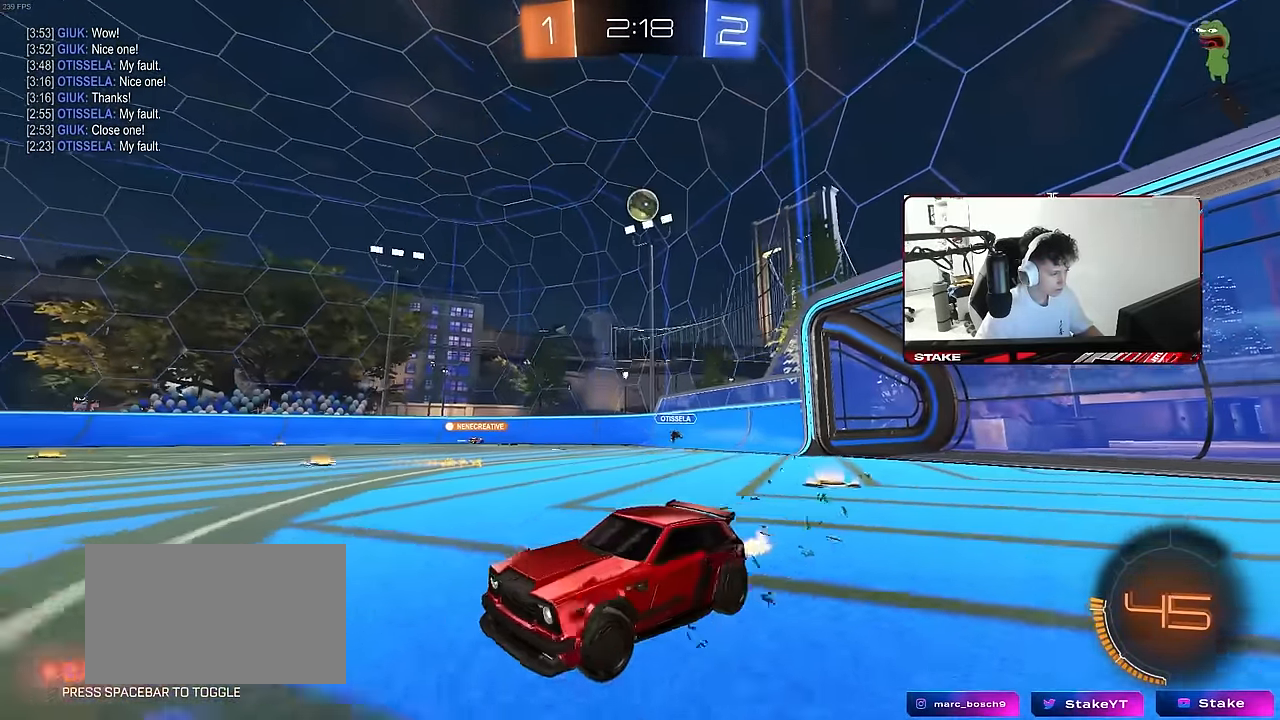
{"keys": ["a", "w"], "mouse": [], "mouse_move": "still", "events": [[383, "d", "up"], [433, "a", "down"]]}
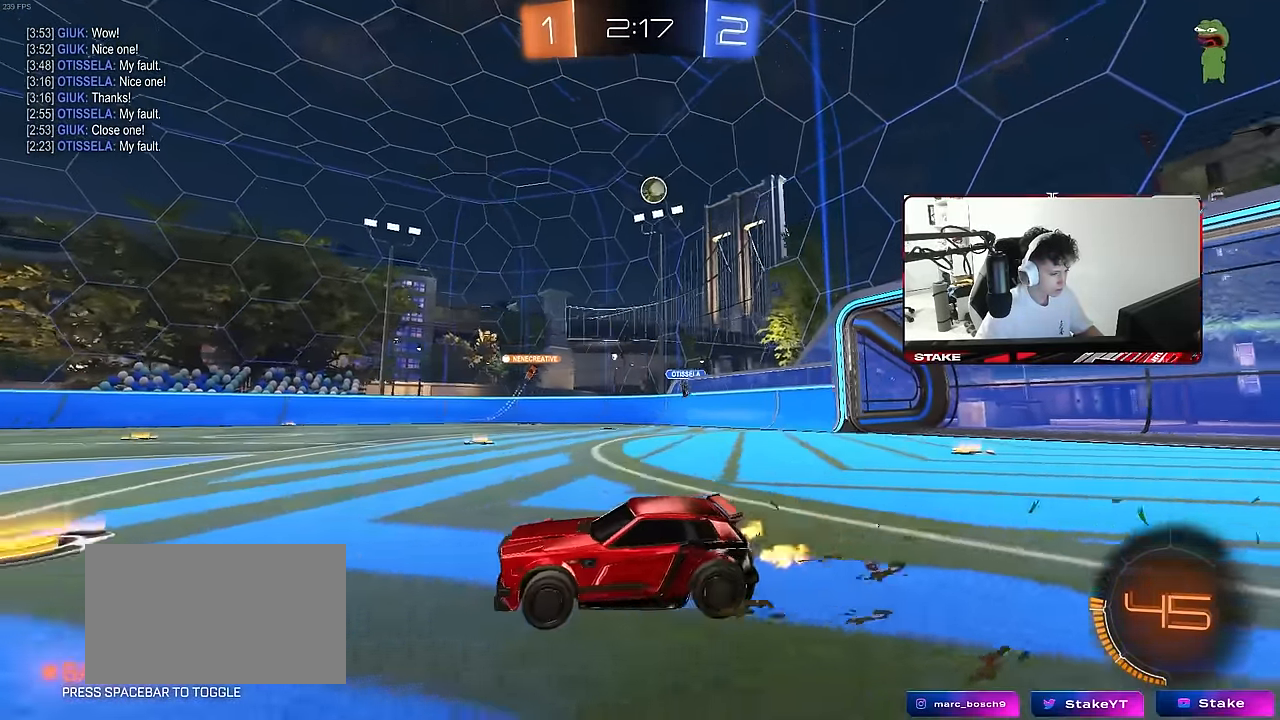
{"keys": ["d", "w"], "mouse": [], "mouse_move": "still", "events": [[17, "a", "up"], [67, "d", "down"], [117, "shift", "down"], [350, "shift", "up"]]}
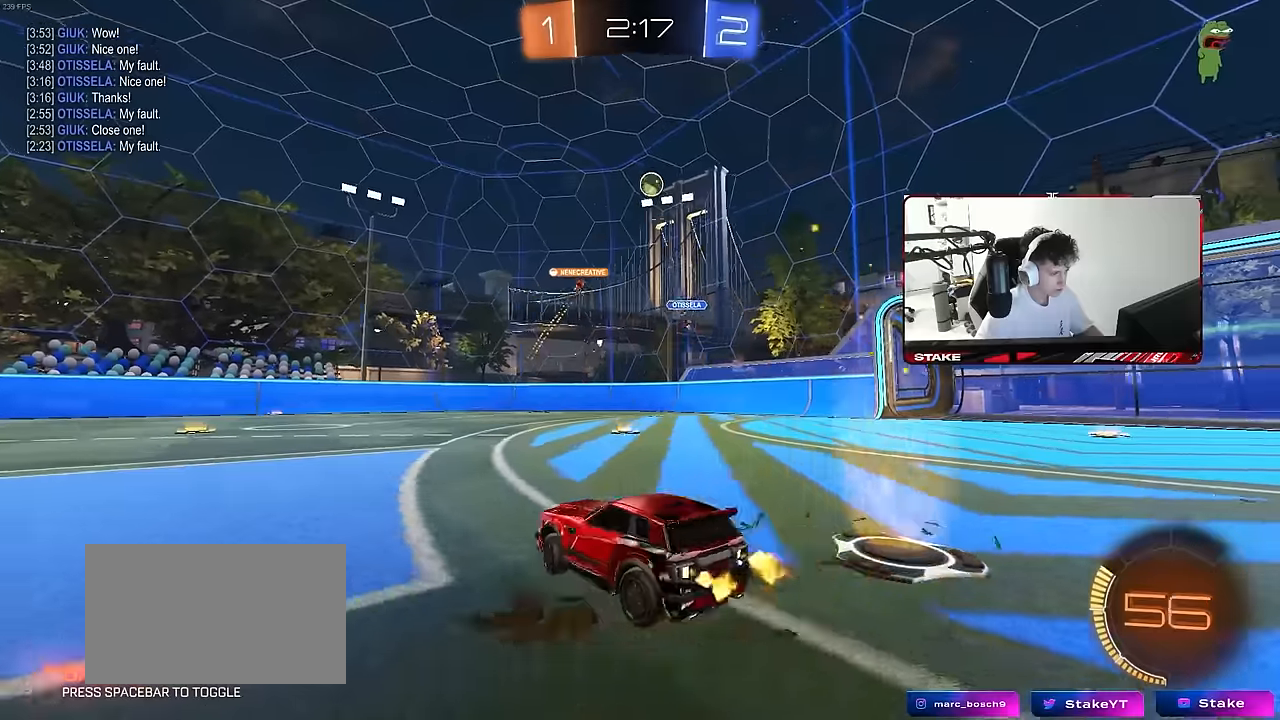
{"keys": ["d", "w"], "mouse": [], "mouse_move": "still", "events": [[133, "w", "up"], [317, "w", "down"]]}
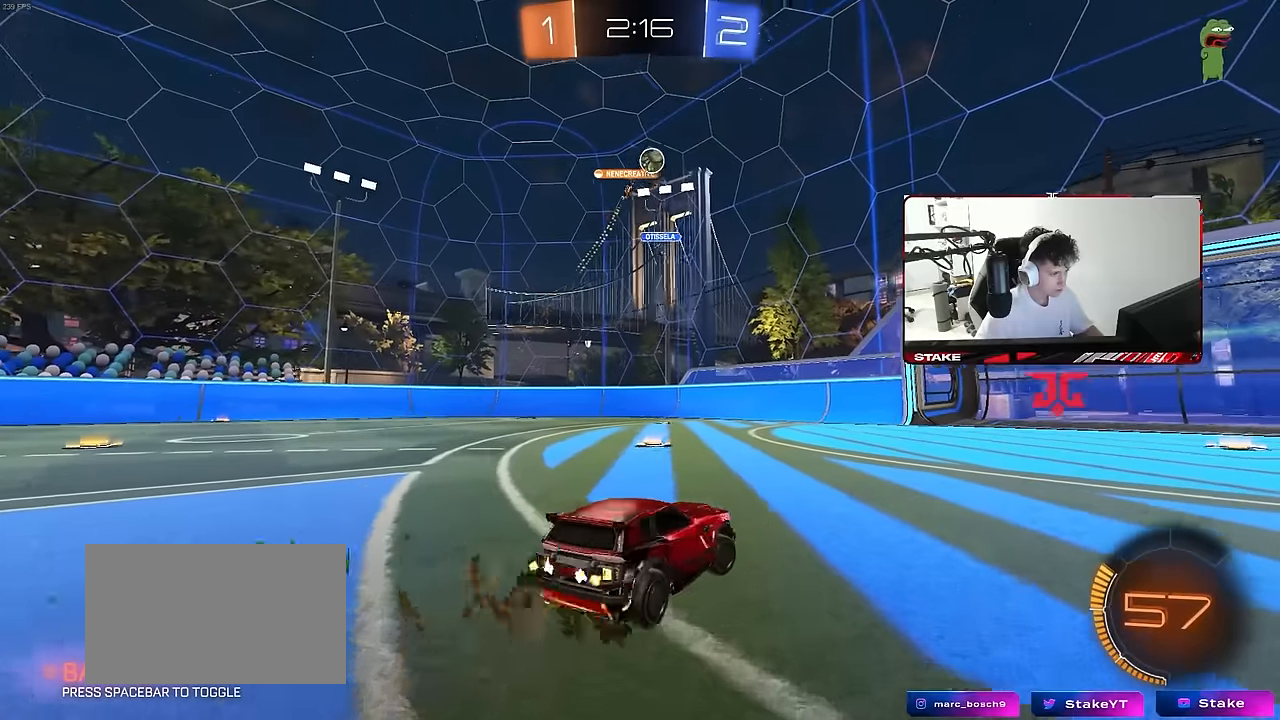
{"keys": ["a", "w"], "mouse": ["left"], "mouse_move": "still", "events": [[200, "d", "up"], [233, "mouse_left", "down"], [283, "a", "down"]]}